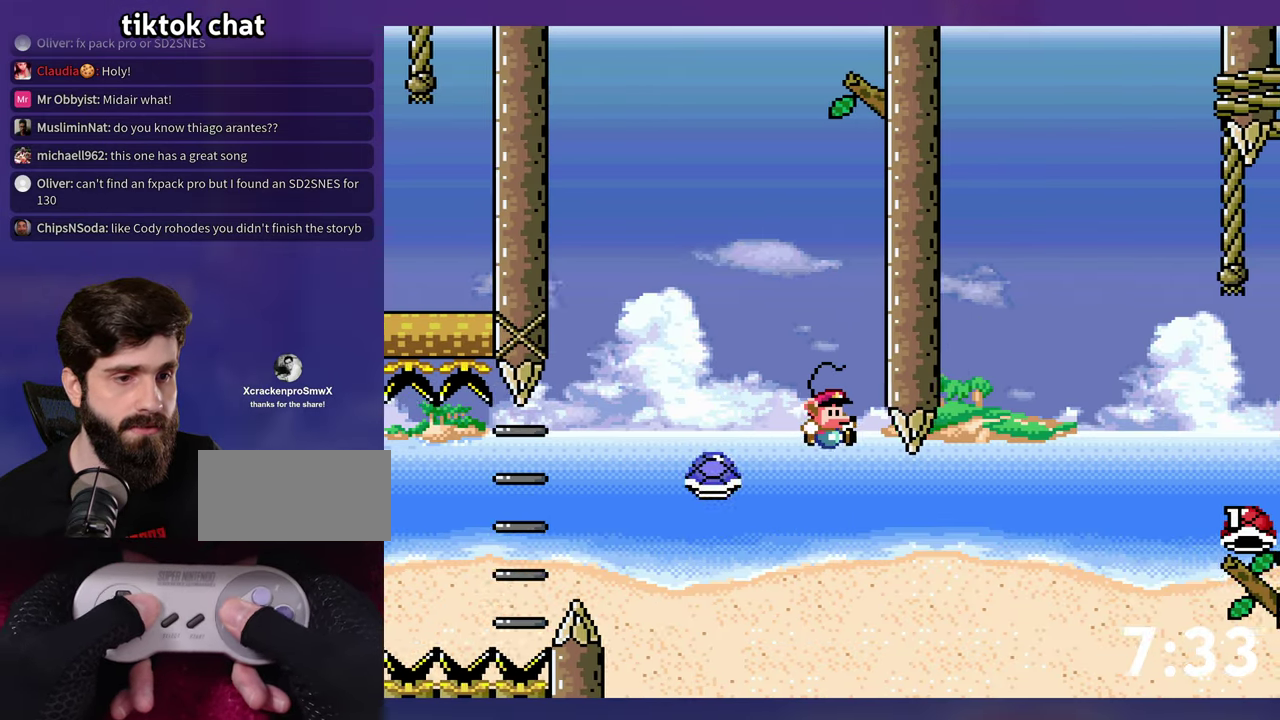
Gameplay with a controller (Nintendo layout); each line is a JSON object with the inputs held at the frame after it. "events" lists button and stick changes between this image and that frame as [ms after this image, input, new state], when the widget could be followed in between. Not read: DPAD_LEFT L3 R3 SELECT START.
{"buttons": ["B", "Y"], "events": [[100, "DPAD_RIGHT", "up"], [150, "B", "down"], [183, "DPAD_RIGHT", "down"], [500, "DPAD_RIGHT", "up"]]}
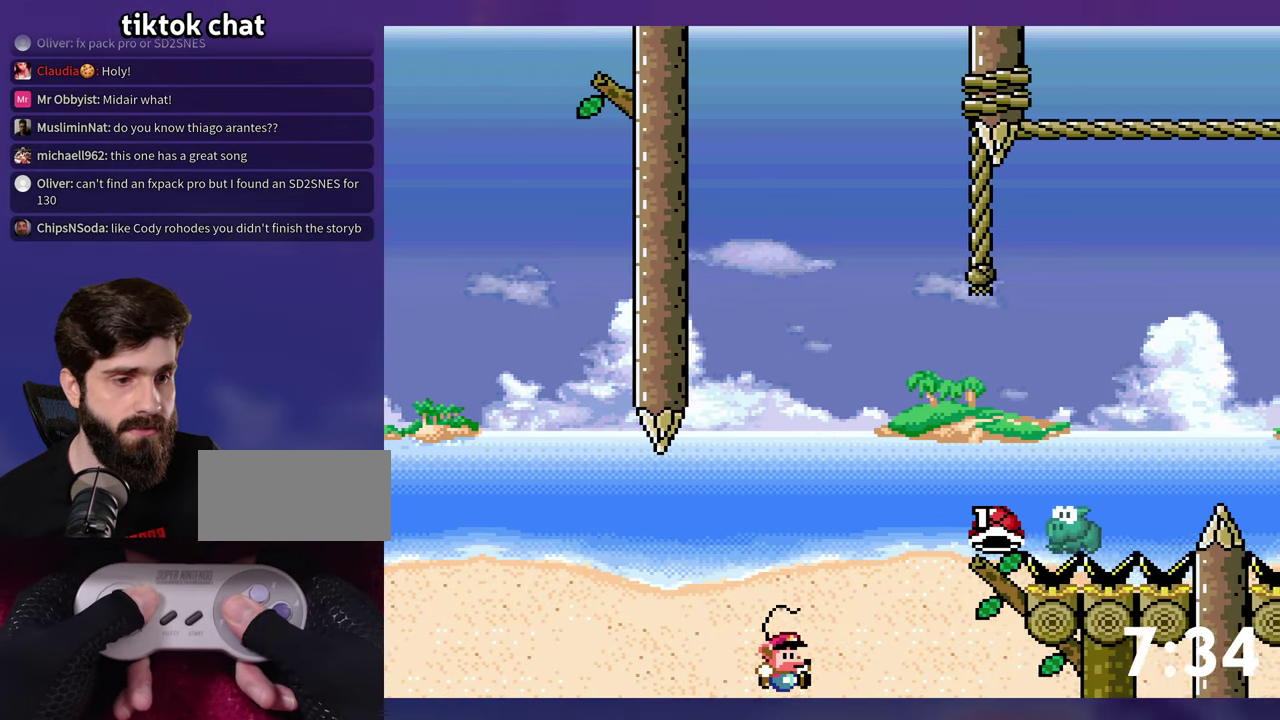
{"buttons": ["B", "Y"], "events": [[17, "DPAD_RIGHT", "down"], [83, "DPAD_RIGHT", "up"], [117, "DPAD_RIGHT", "down"], [450, "DPAD_RIGHT", "up"]]}
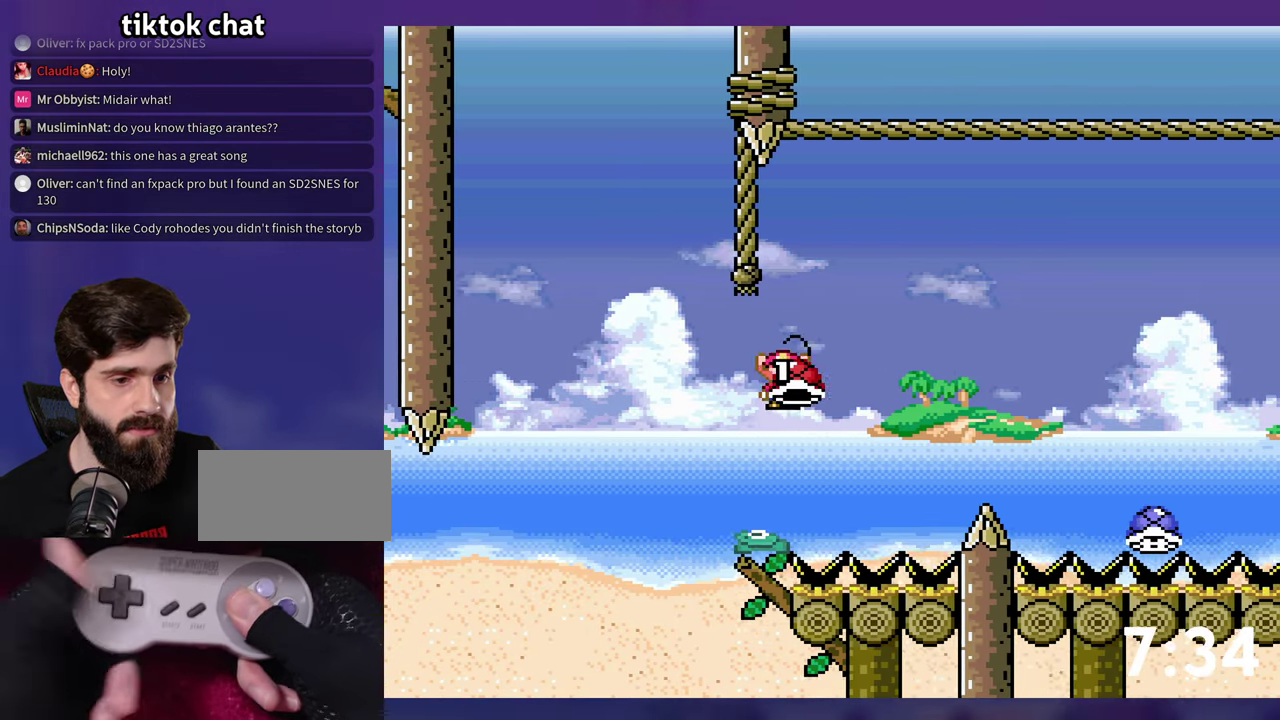
{"buttons": ["B", "Y", "DPAD_DOWN"], "events": [[367, "DPAD_DOWN", "down"]]}
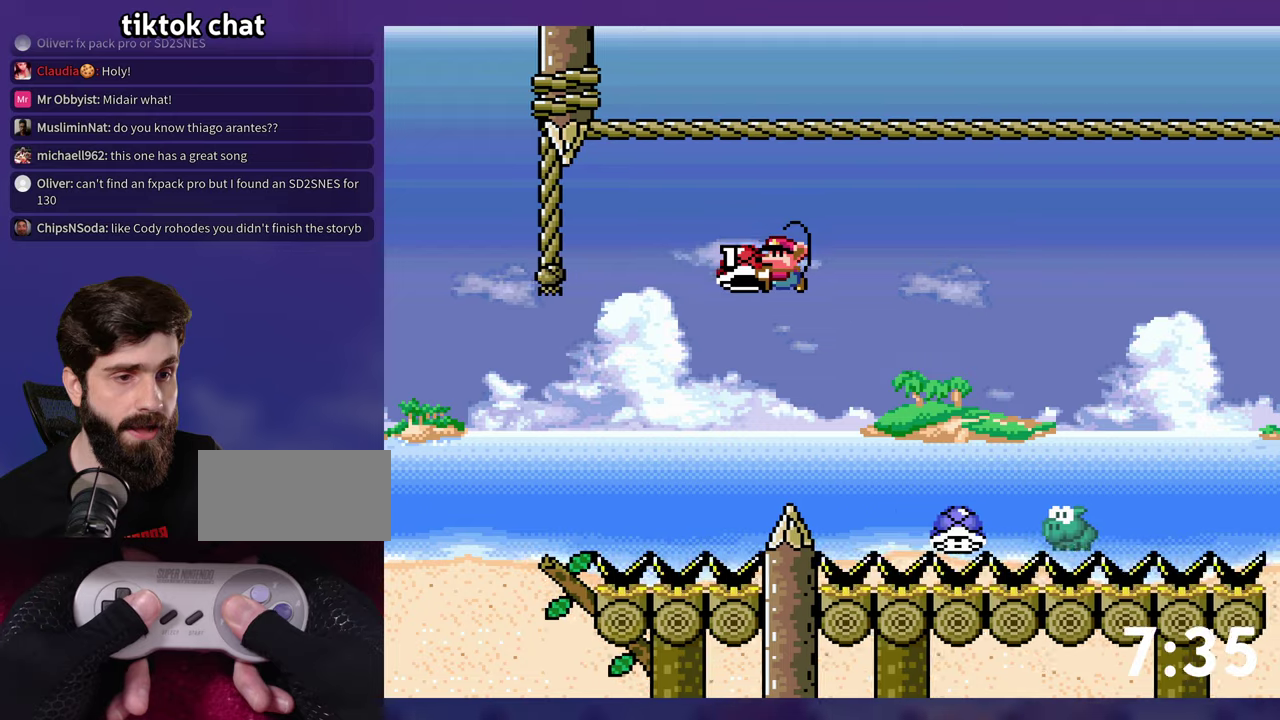
{"buttons": ["B", "Y", "DPAD_RIGHT"], "events": [[150, "Y", "up"], [250, "Y", "down"], [284, "DPAD_DOWN", "up"], [384, "DPAD_RIGHT", "down"]]}
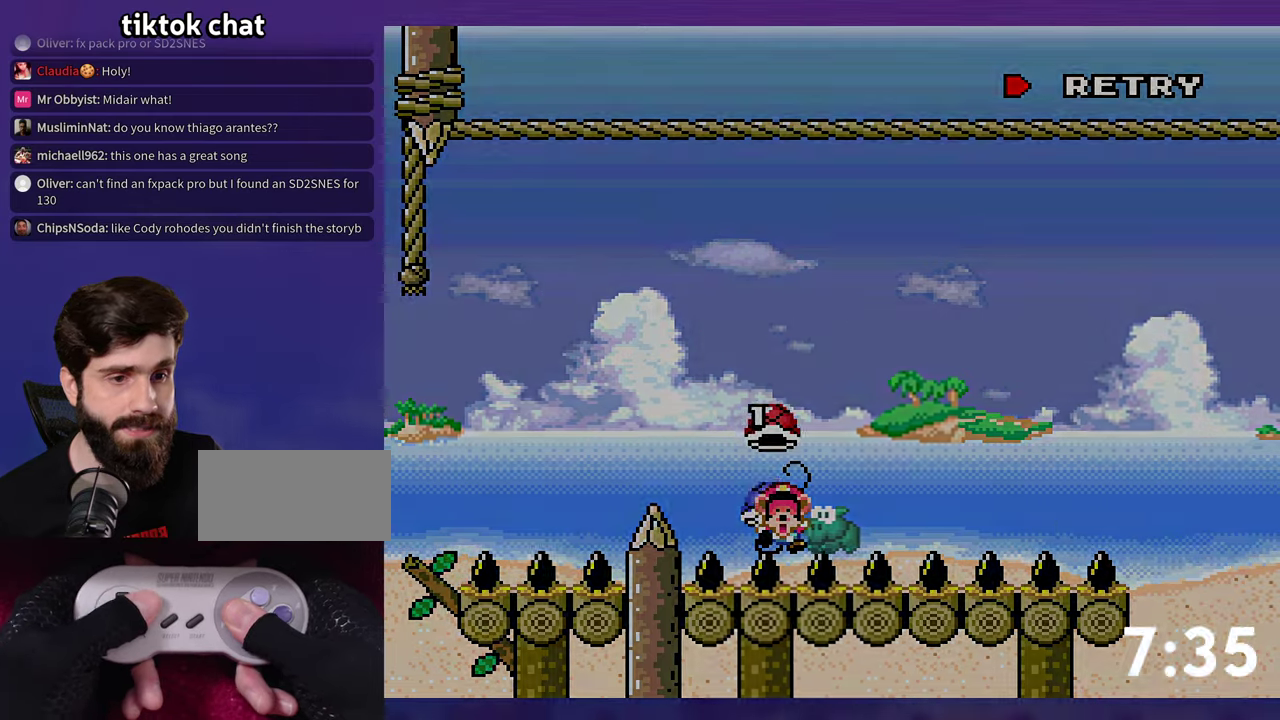
{"buttons": [], "events": [[34, "DPAD_RIGHT", "up"], [67, "B", "up"], [100, "Y", "up"], [167, "B", "down"], [267, "B", "up"], [334, "B", "down"], [400, "B", "up"]]}
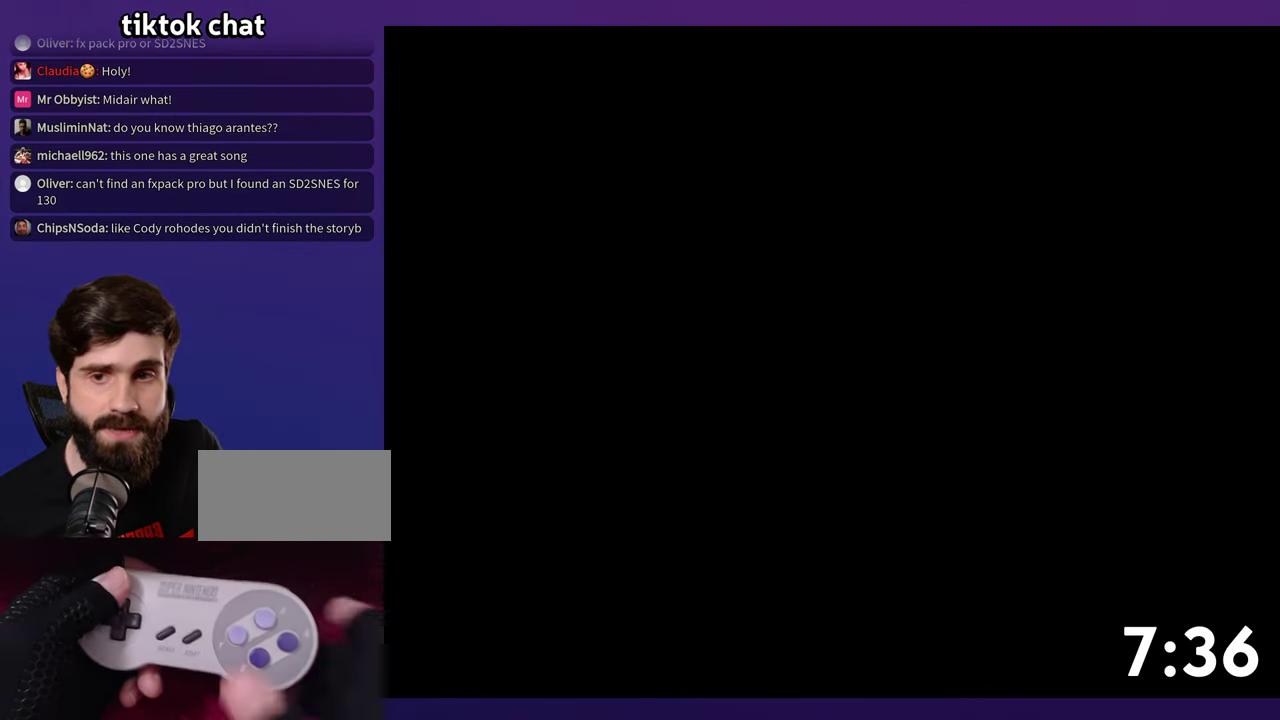
{"buttons": [], "events": []}
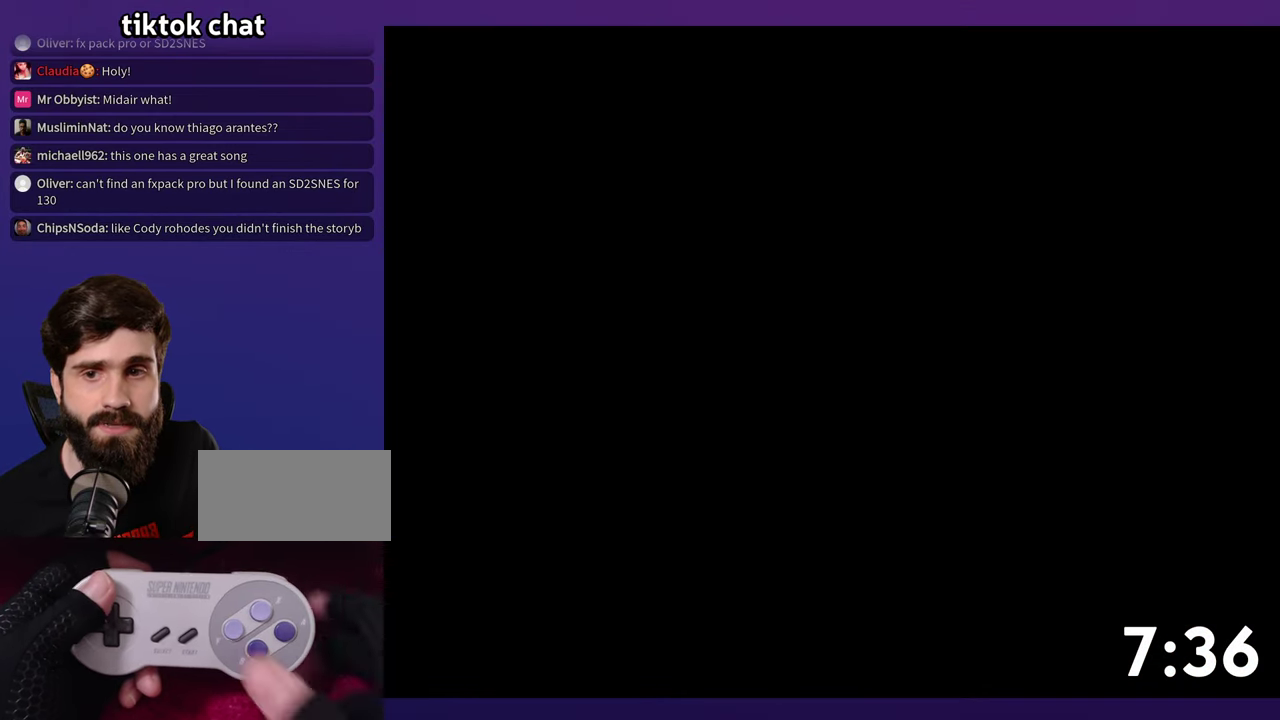
{"buttons": ["Y"], "events": [[167, "Y", "down"]]}
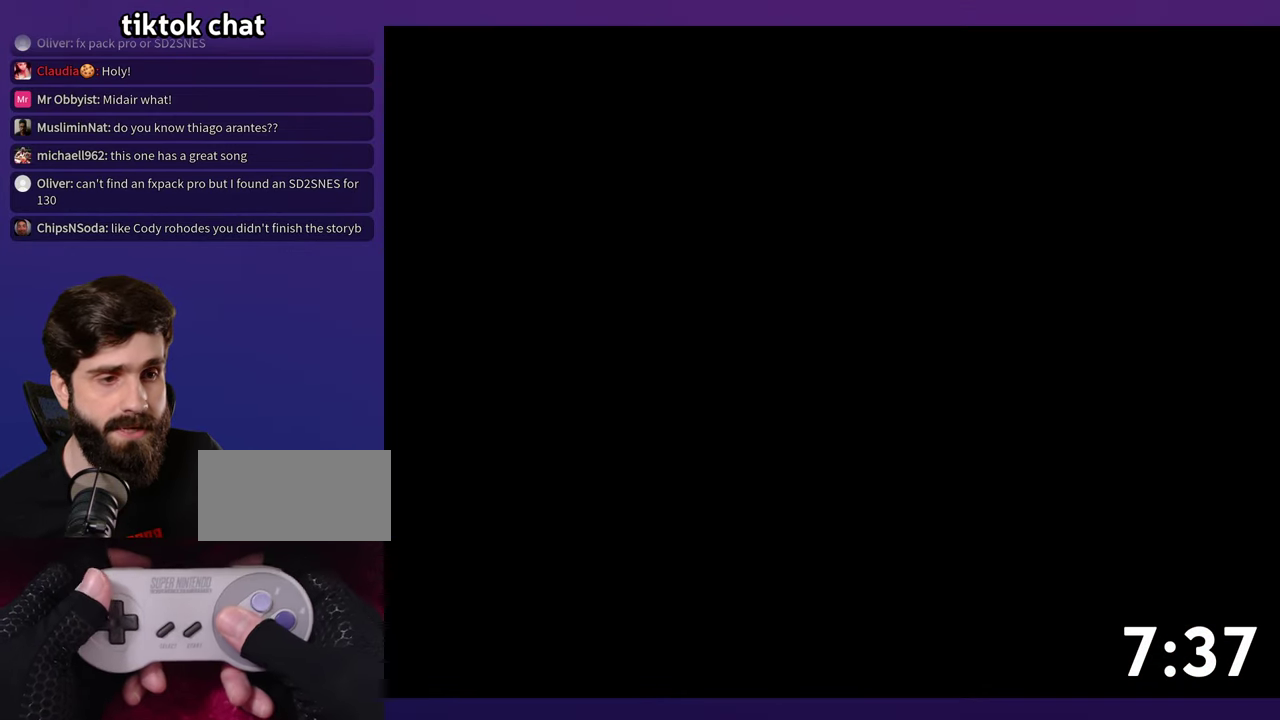
{"buttons": ["Y"], "events": []}
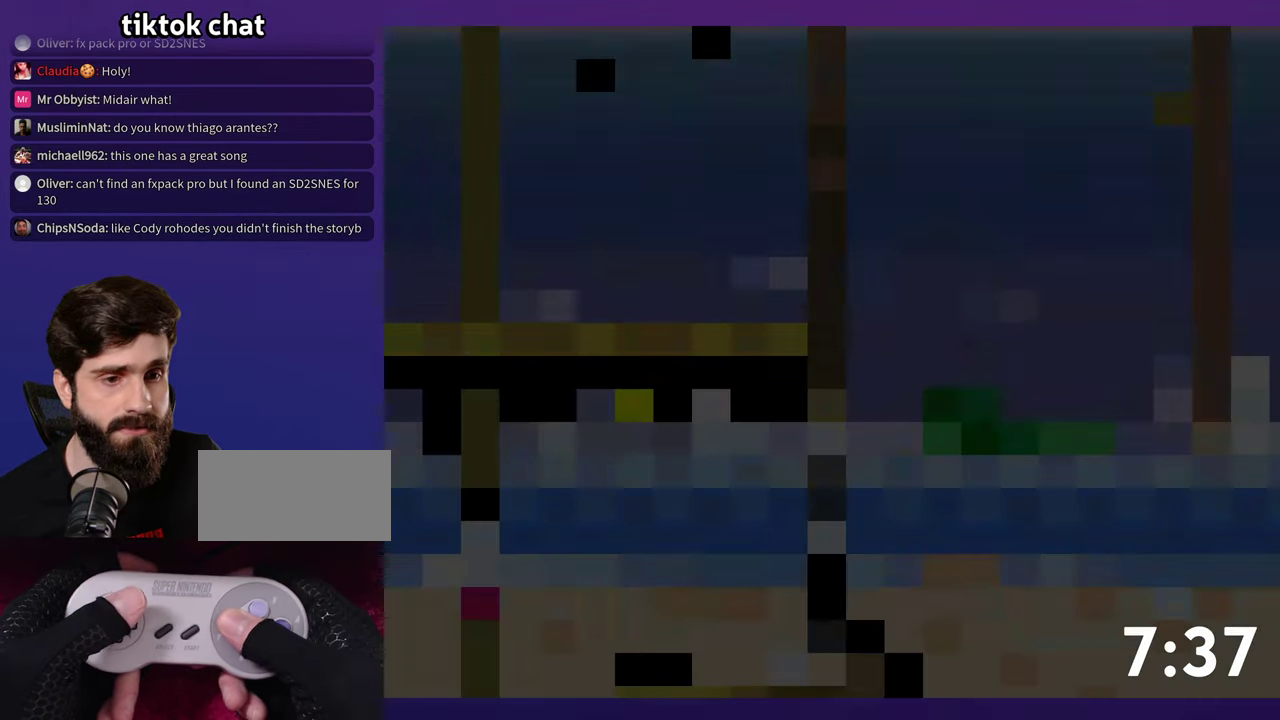
{"buttons": ["Y"], "events": []}
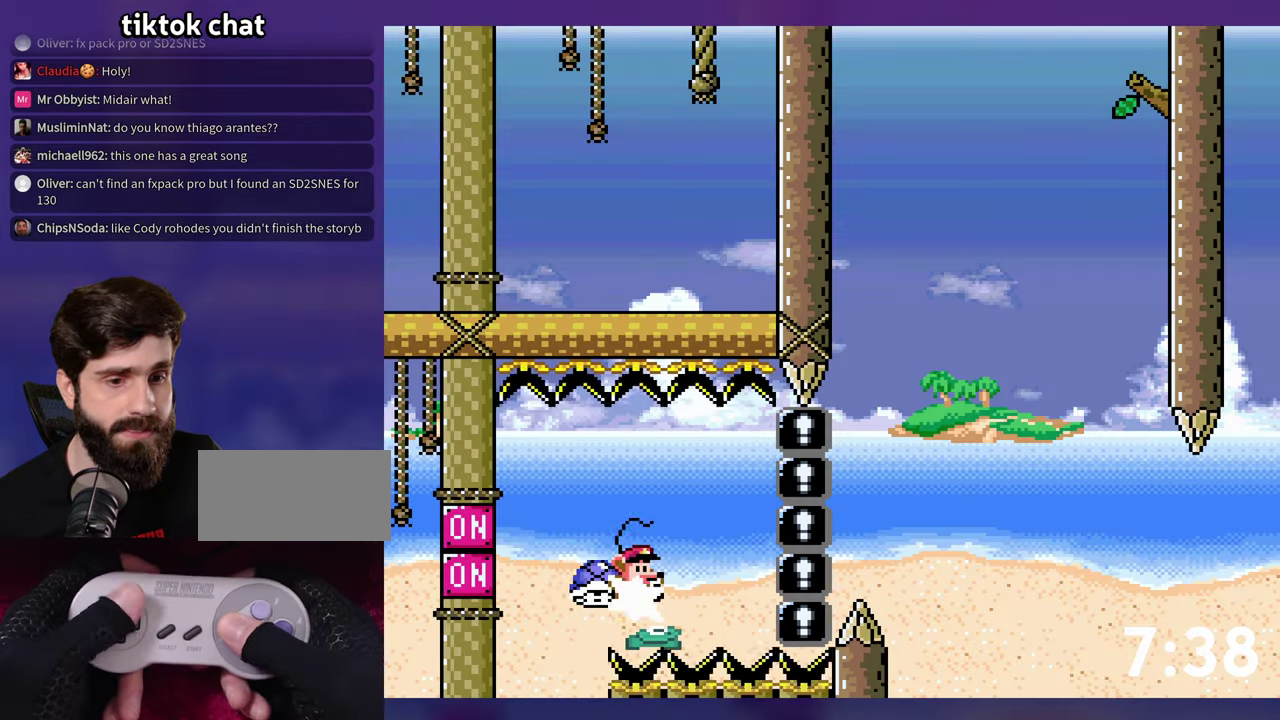
{"buttons": ["Y", "DPAD_RIGHT"], "events": [[34, "B", "down"], [150, "Y", "up"], [234, "Y", "down"], [250, "DPAD_RIGHT", "down"], [434, "B", "up"]]}
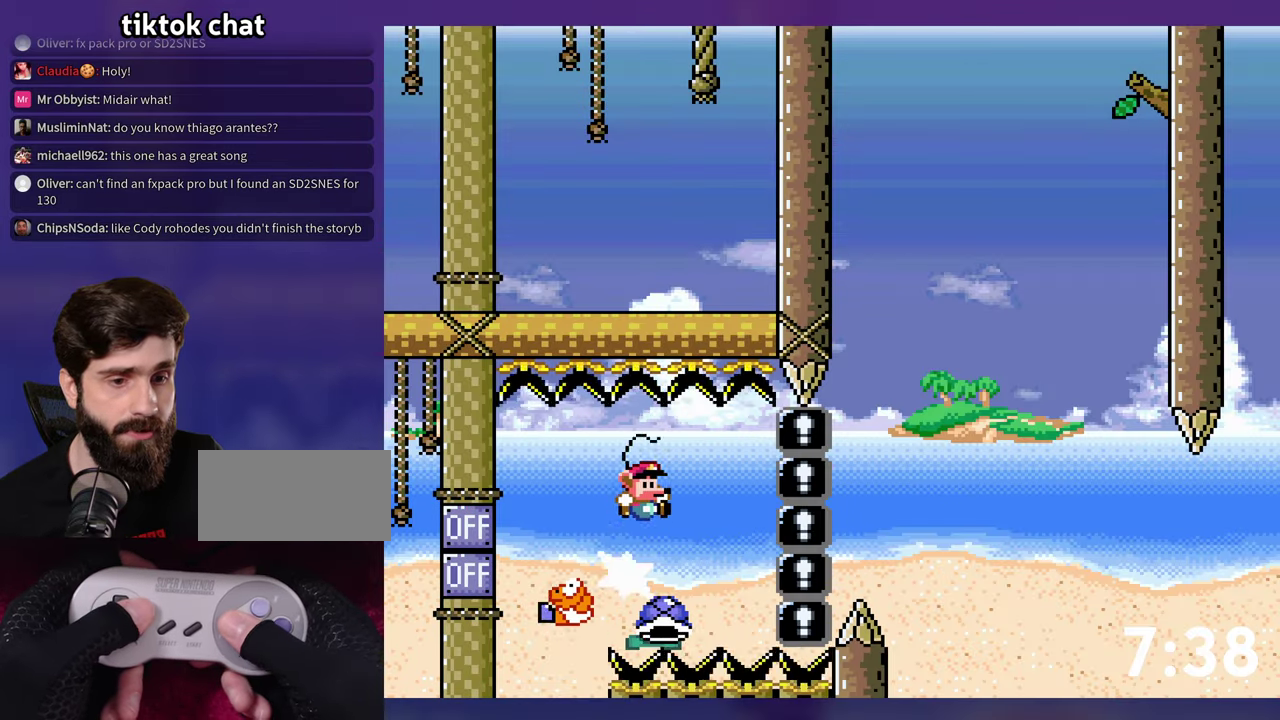
{"buttons": ["B", "DPAD_RIGHT"], "events": [[350, "B", "down"], [450, "Y", "up"]]}
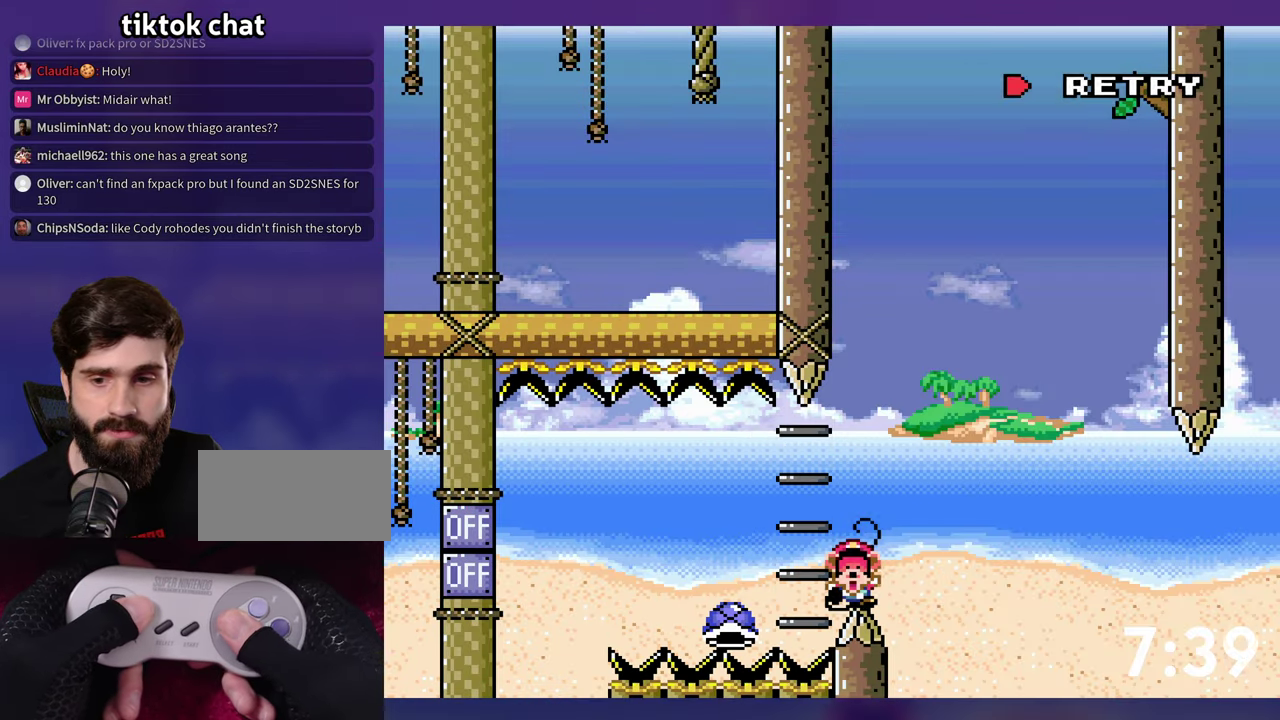
{"buttons": [], "events": [[17, "B", "up"], [34, "DPAD_RIGHT", "up"], [67, "B", "down"], [167, "B", "up"], [234, "B", "down"], [317, "B", "up"]]}
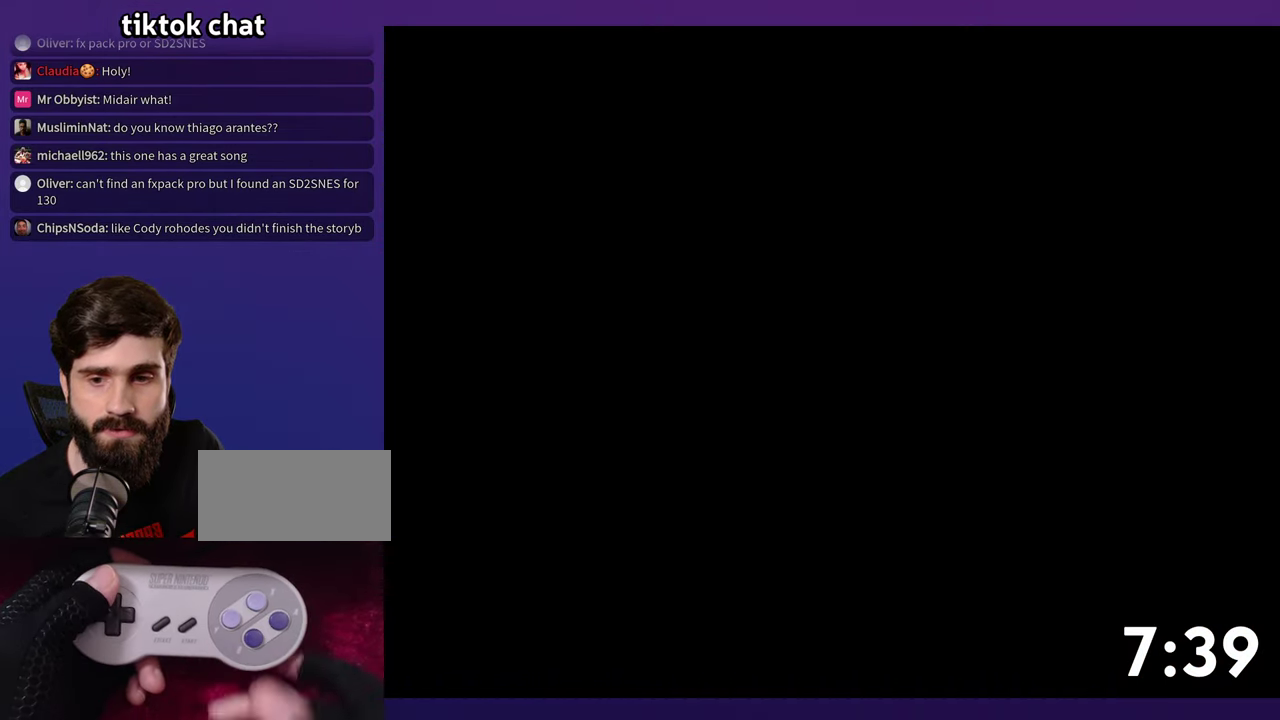
{"buttons": [], "events": []}
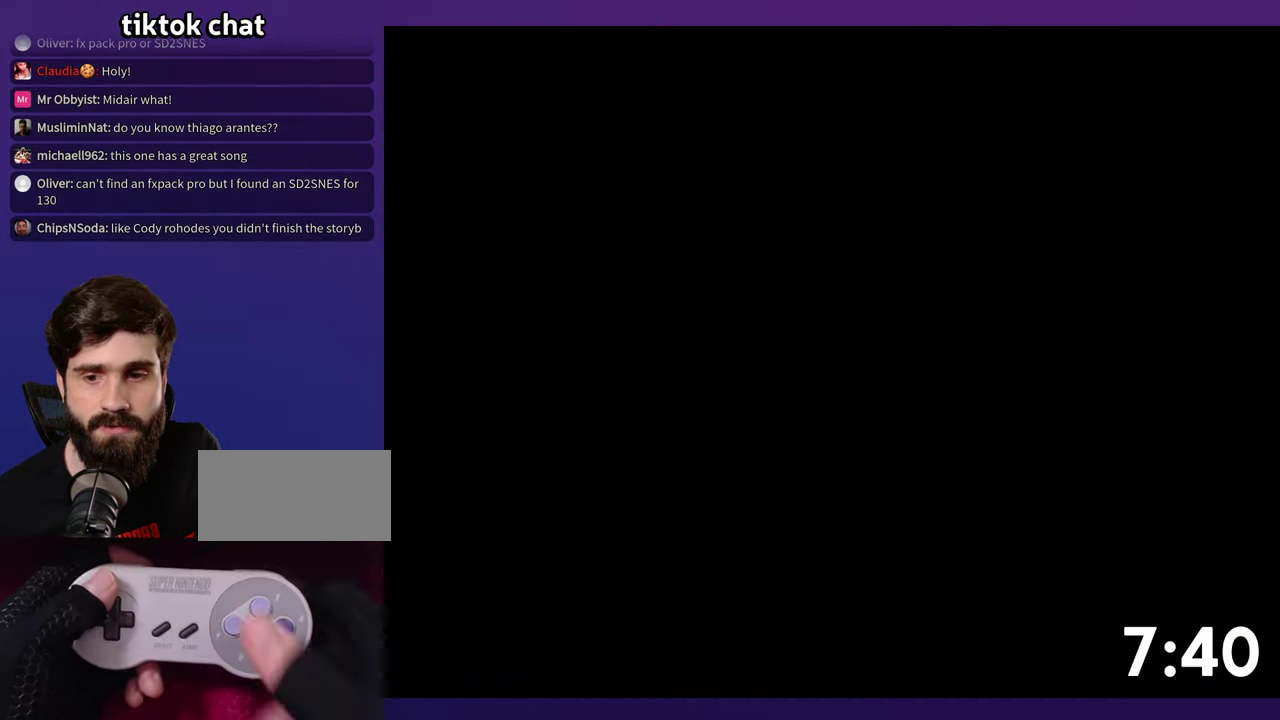
{"buttons": ["Y"], "events": [[116, "Y", "down"]]}
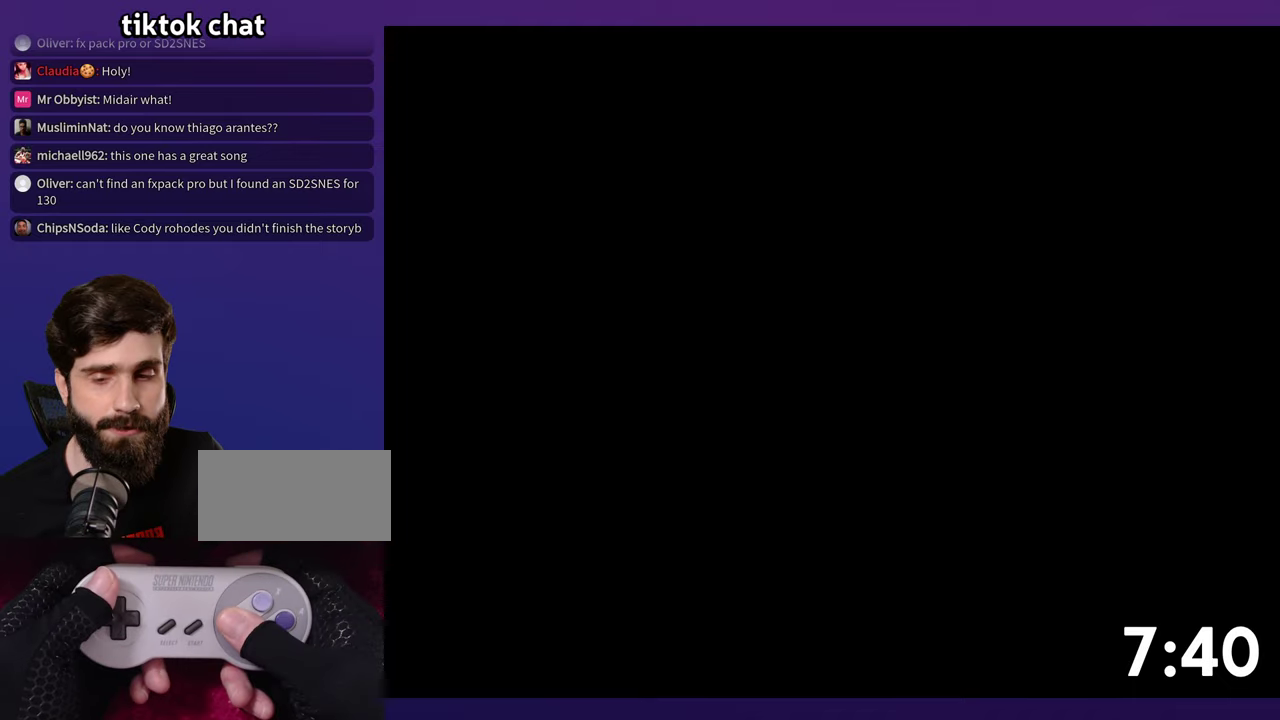
{"buttons": ["Y"], "events": []}
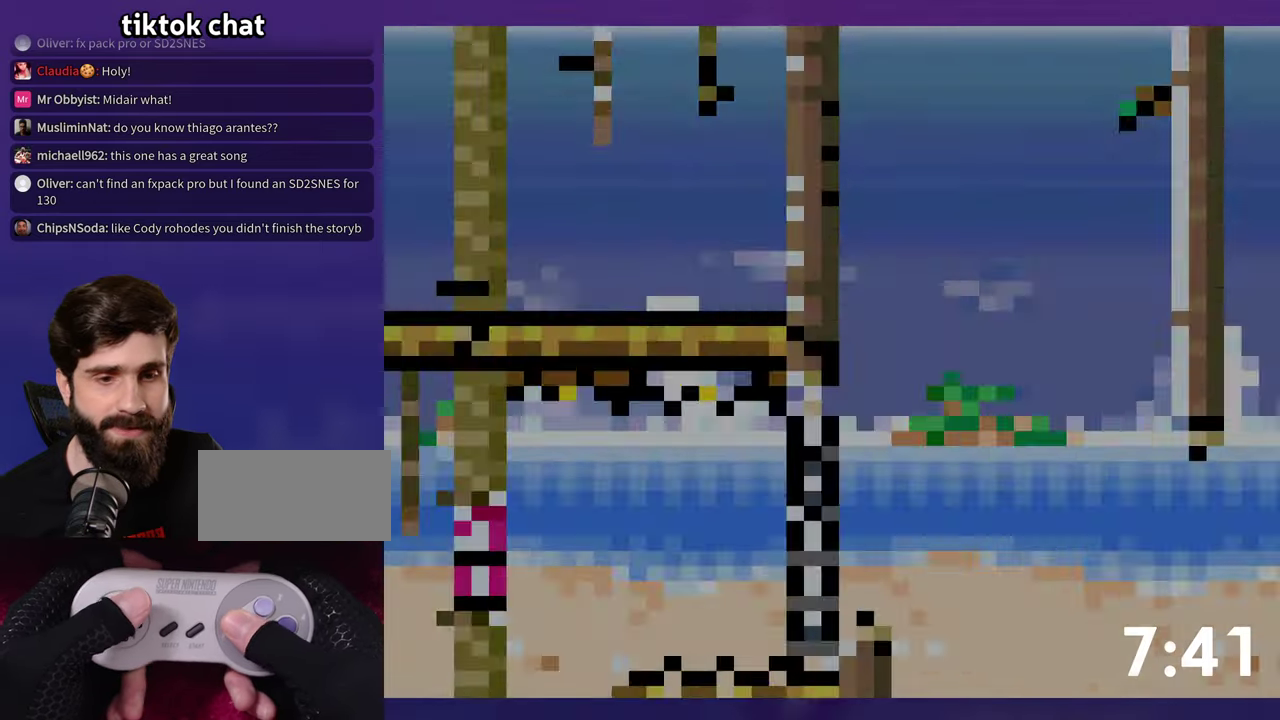
{"buttons": ["B", "Y"], "events": [[416, "B", "down"]]}
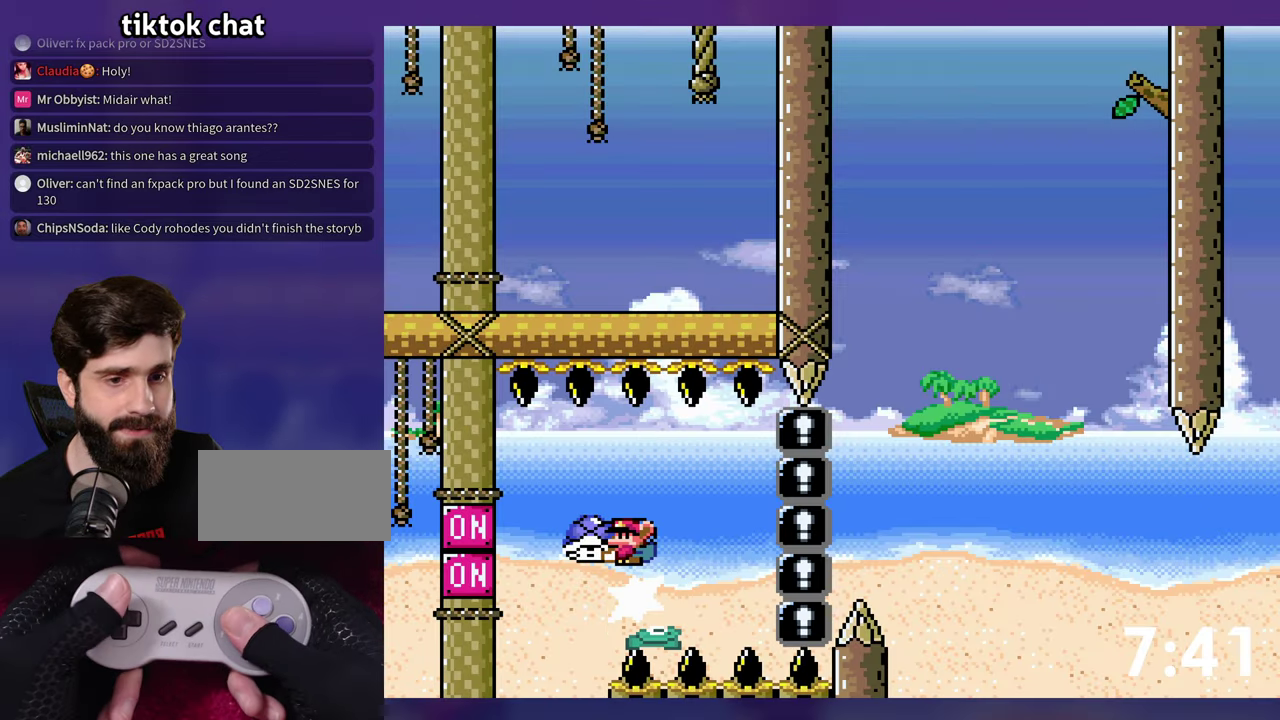
{"buttons": ["Y", "DPAD_RIGHT"], "events": [[33, "Y", "up"], [116, "Y", "down"], [133, "DPAD_RIGHT", "down"], [266, "B", "up"]]}
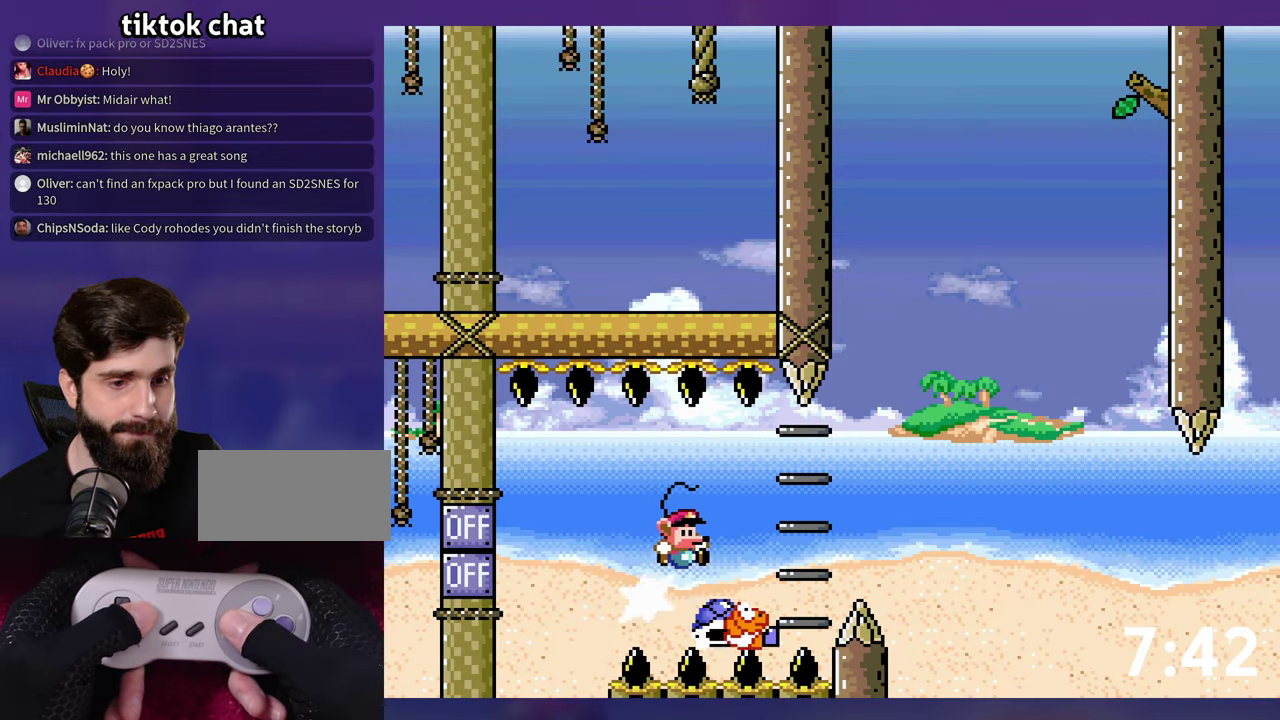
{"buttons": ["B", "Y"], "events": [[83, "B", "down"], [416, "DPAD_RIGHT", "up"]]}
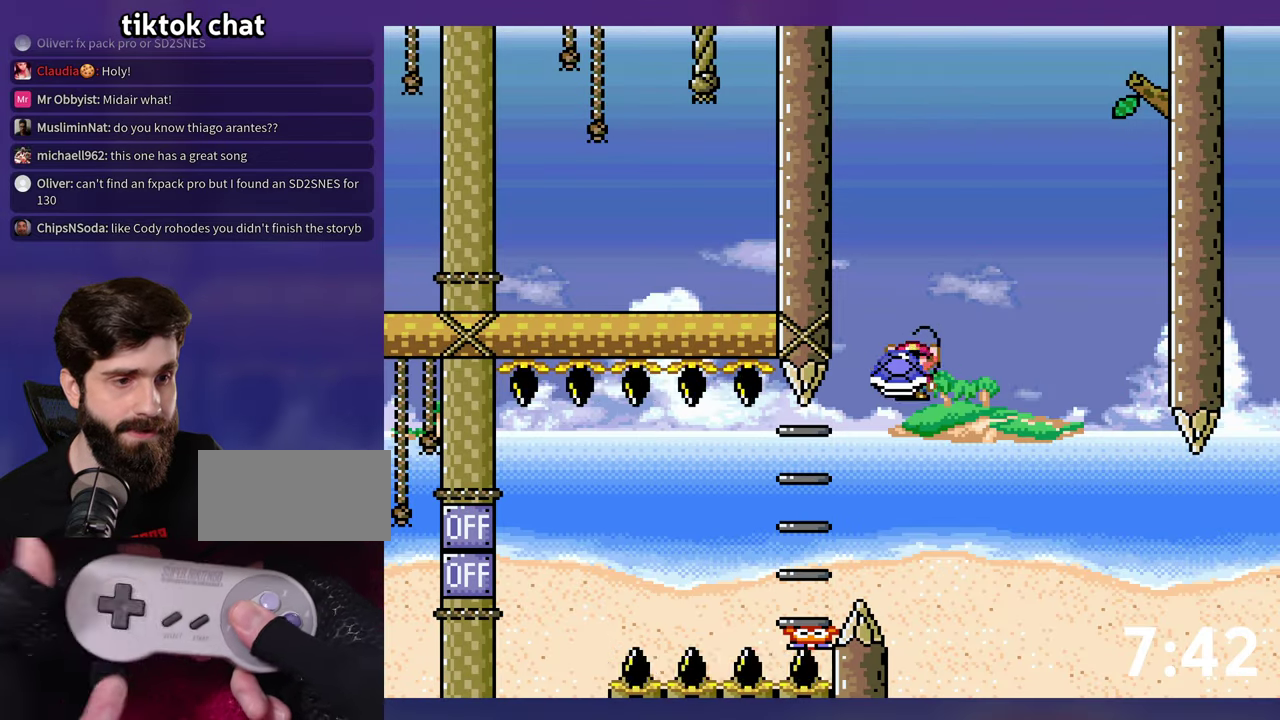
{"buttons": ["Y", "DPAD_RIGHT"], "events": [[116, "Y", "up"], [166, "DPAD_RIGHT", "down"], [200, "Y", "down"], [383, "B", "up"]]}
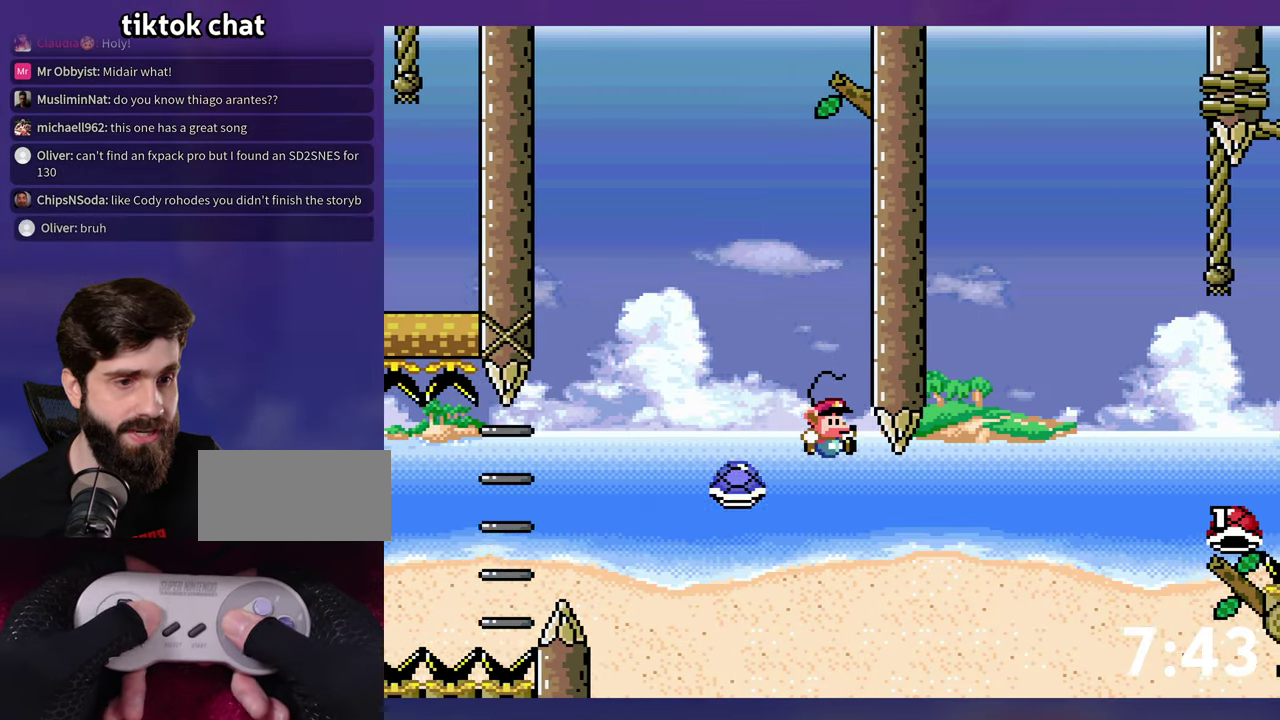
{"buttons": ["B", "Y", "DPAD_RIGHT"], "events": [[100, "DPAD_RIGHT", "up"], [183, "DPAD_RIGHT", "down"], [216, "B", "down"]]}
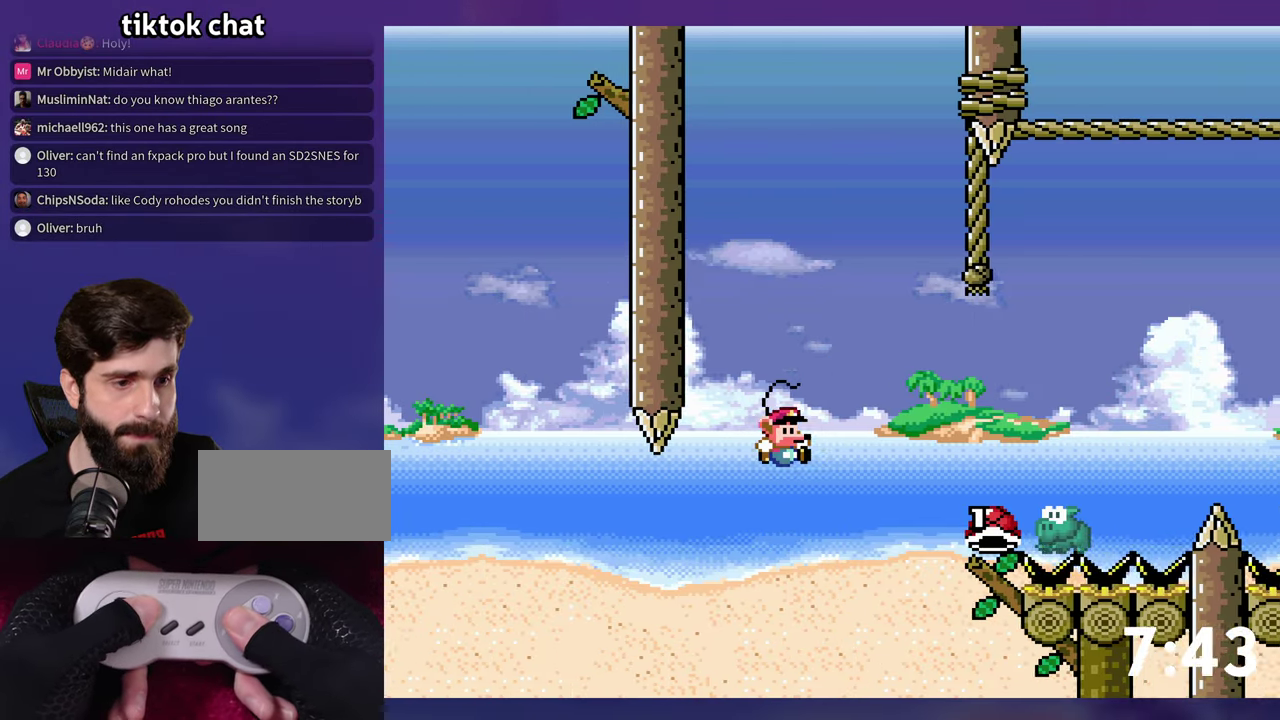
{"buttons": ["B", "Y", "DPAD_RIGHT"], "events": [[150, "B", "up"], [300, "B", "down"]]}
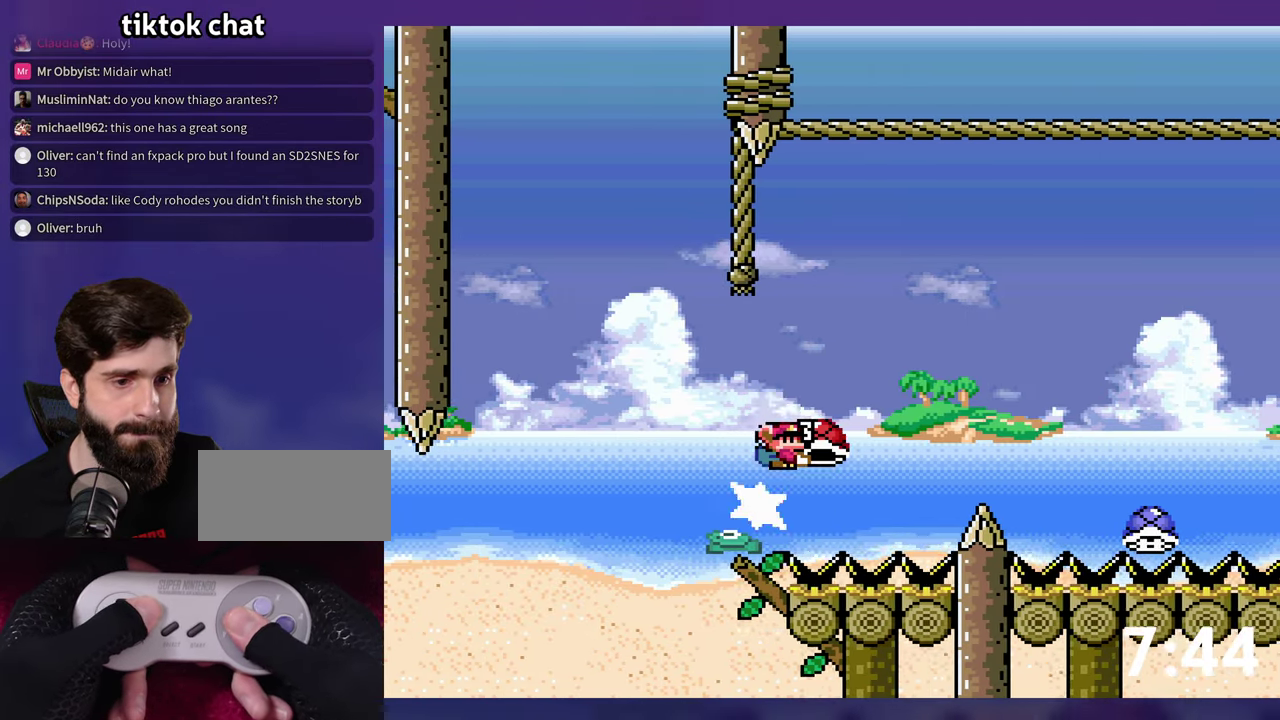
{"buttons": ["B", "Y", "DPAD_DOWN"], "events": [[83, "DPAD_RIGHT", "up"], [450, "DPAD_DOWN", "down"]]}
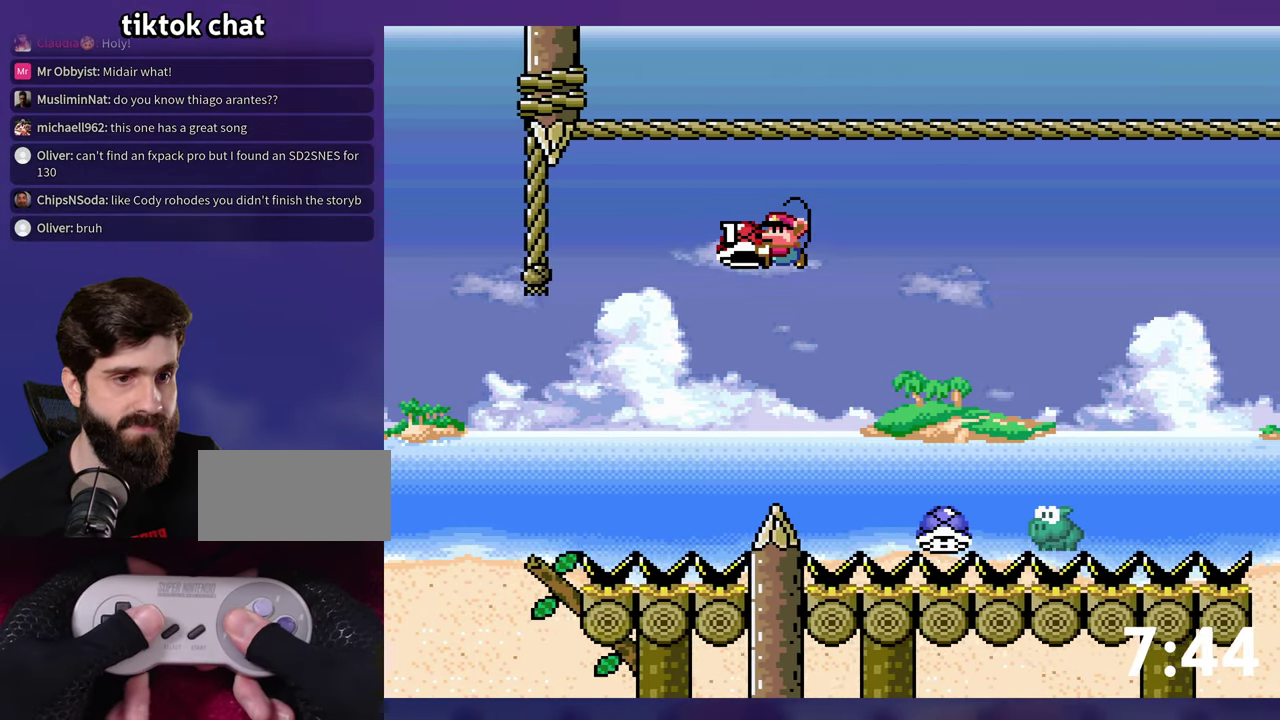
{"buttons": ["B", "Y", "DPAD_RIGHT"], "events": [[183, "Y", "up"], [300, "Y", "down"], [333, "DPAD_DOWN", "up"], [450, "DPAD_RIGHT", "down"]]}
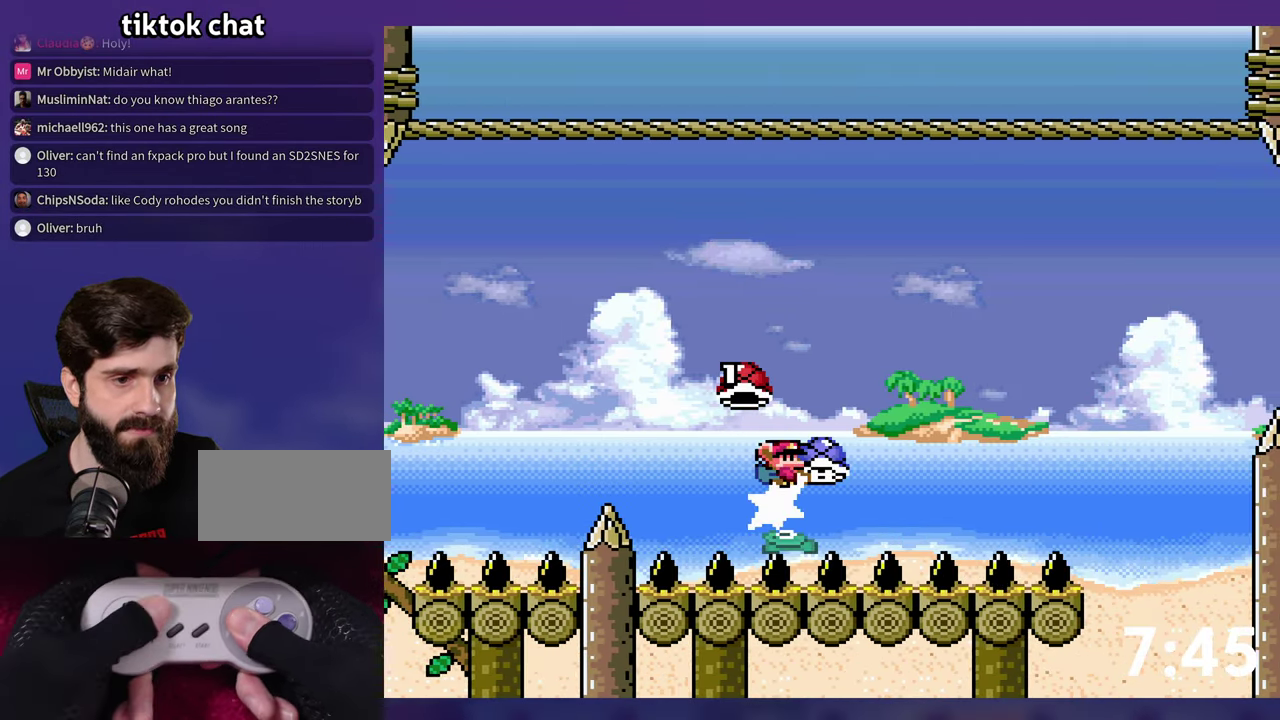
{"buttons": ["B", "Y", "DPAD_RIGHT"], "events": [[300, "DPAD_RIGHT", "up"], [417, "DPAD_RIGHT", "down"]]}
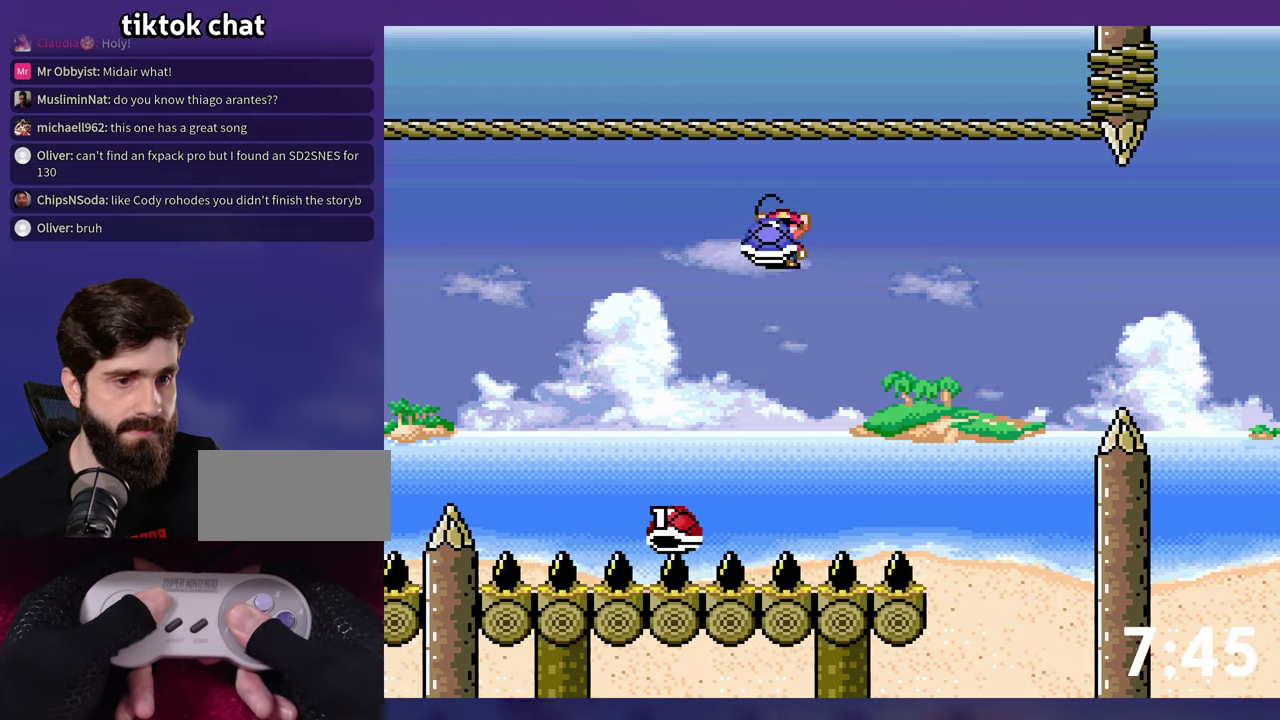
{"buttons": ["B", "Y", "DPAD_RIGHT"], "events": [[150, "B", "up"], [300, "B", "down"]]}
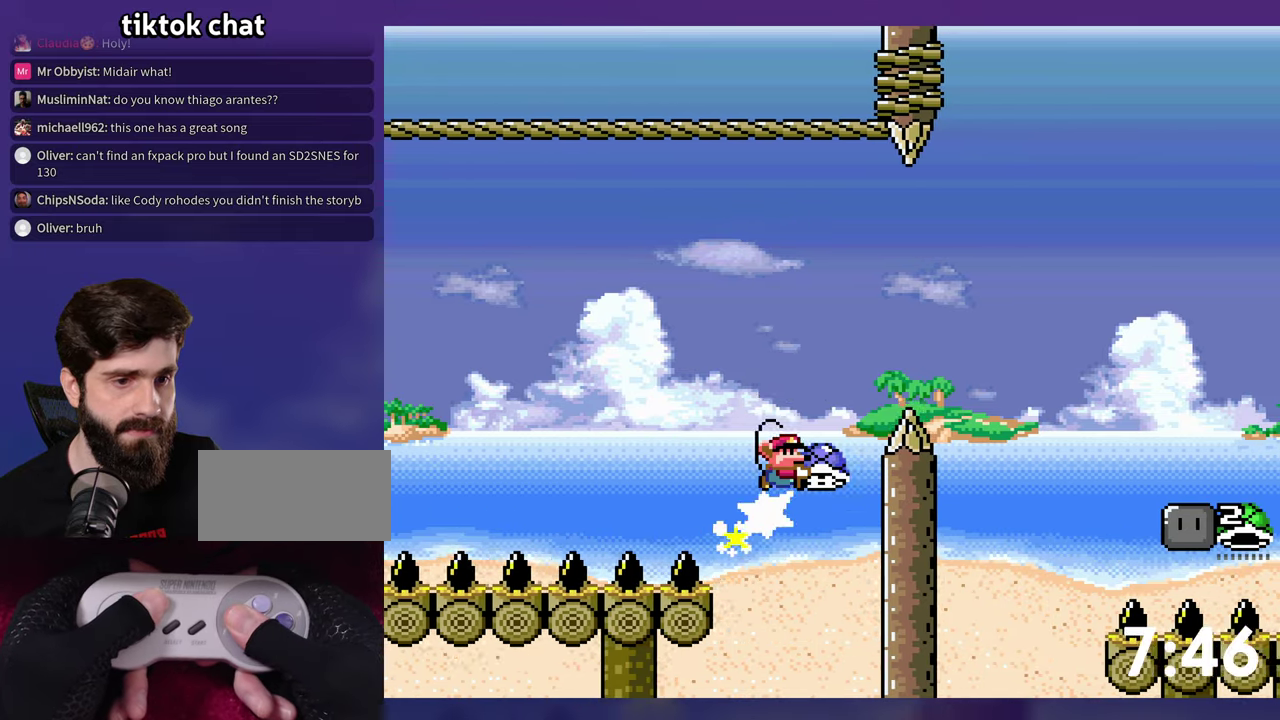
{"buttons": ["B", "DPAD_RIGHT"], "events": [[150, "DPAD_DOWN", "down"], [150, "DPAD_RIGHT", "up"], [350, "DPAD_RIGHT", "down"], [400, "Y", "up"], [500, "DPAD_DOWN", "up"]]}
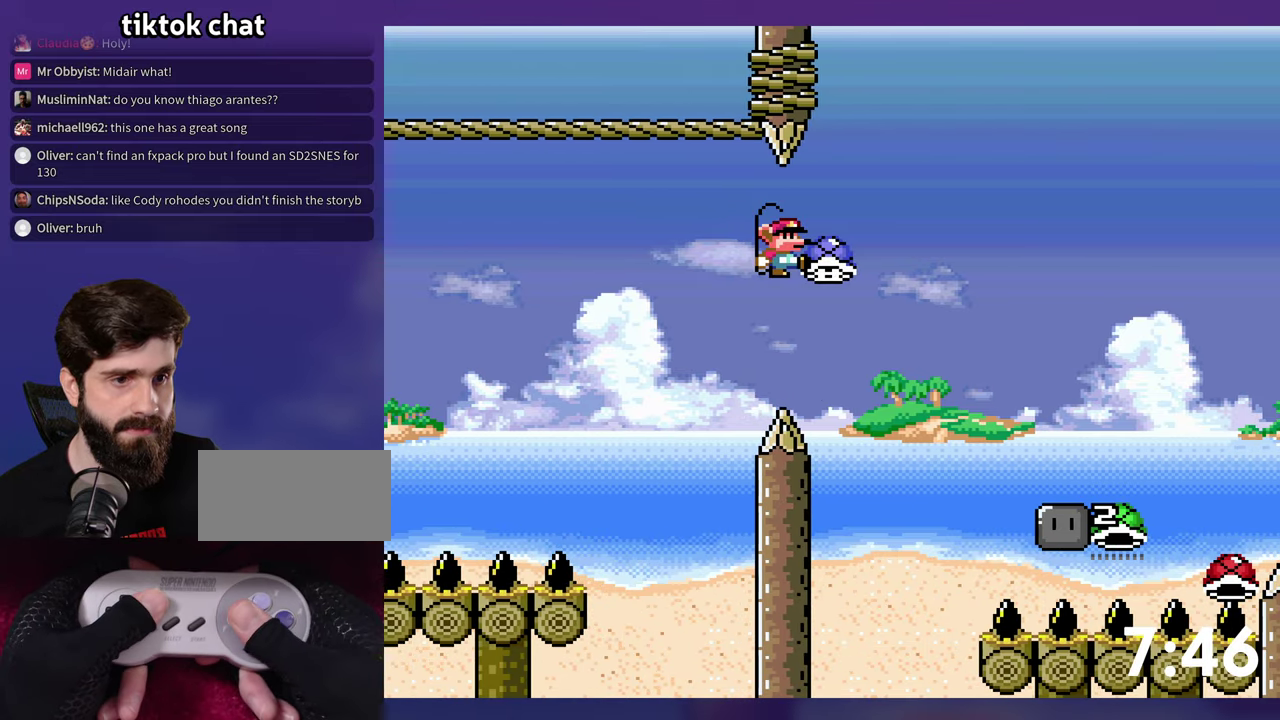
{"buttons": ["B", "Y", "DPAD_UP", "DPAD_RIGHT"], "events": [[100, "DPAD_RIGHT", "up"], [133, "B", "up"], [200, "DPAD_RIGHT", "down"], [217, "B", "down"], [233, "DPAD_UP", "down"], [267, "Y", "down"], [283, "DPAD_UP", "up"], [367, "DPAD_UP", "down"]]}
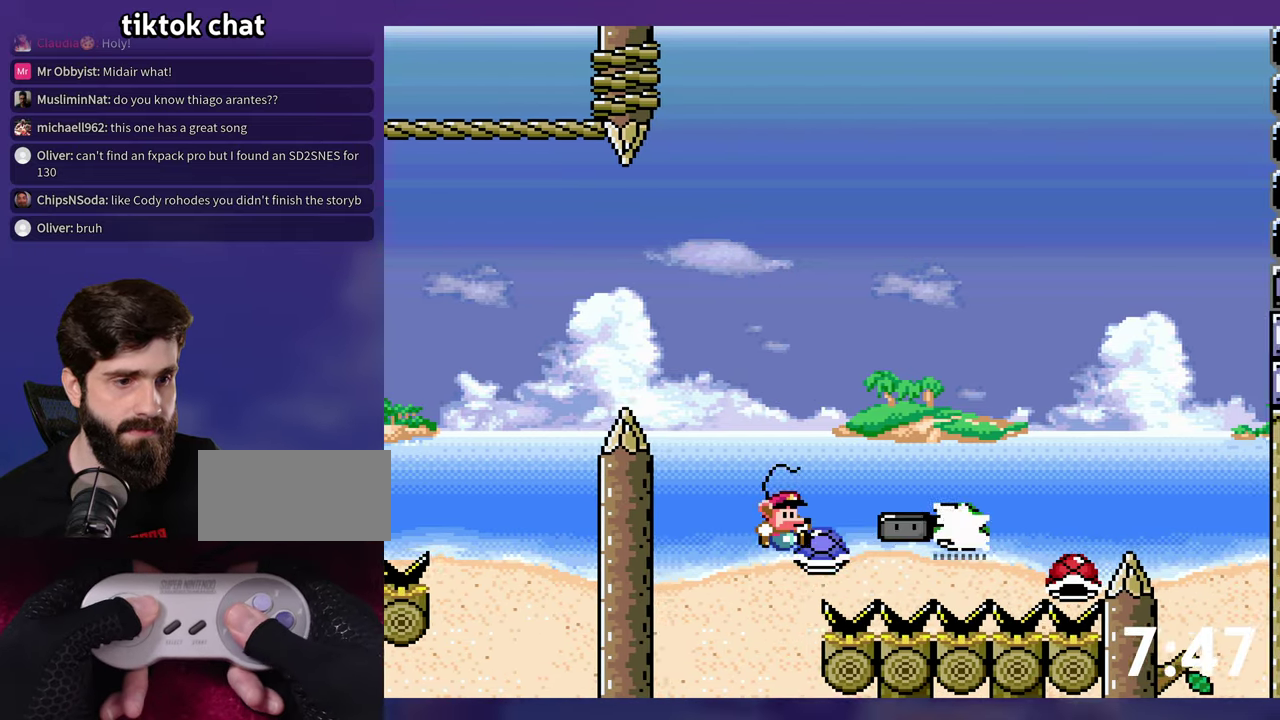
{"buttons": ["B", "DPAD_UP", "DPAD_RIGHT"], "events": [[83, "B", "up"], [300, "B", "down"], [450, "Y", "up"]]}
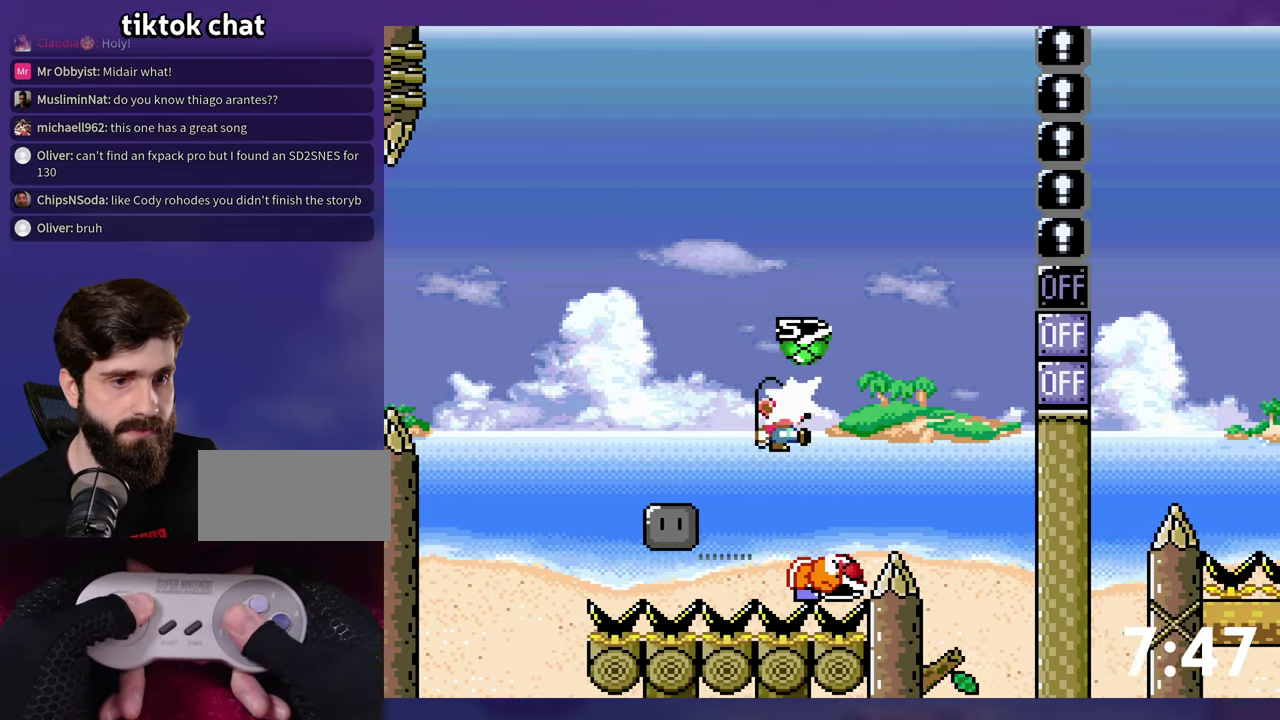
{"buttons": ["B", "Y", "DPAD_RIGHT"], "events": [[17, "DPAD_RIGHT", "up"], [50, "Y", "down"], [67, "DPAD_UP", "up"], [283, "DPAD_RIGHT", "down"], [383, "DPAD_RIGHT", "up"], [500, "DPAD_RIGHT", "down"]]}